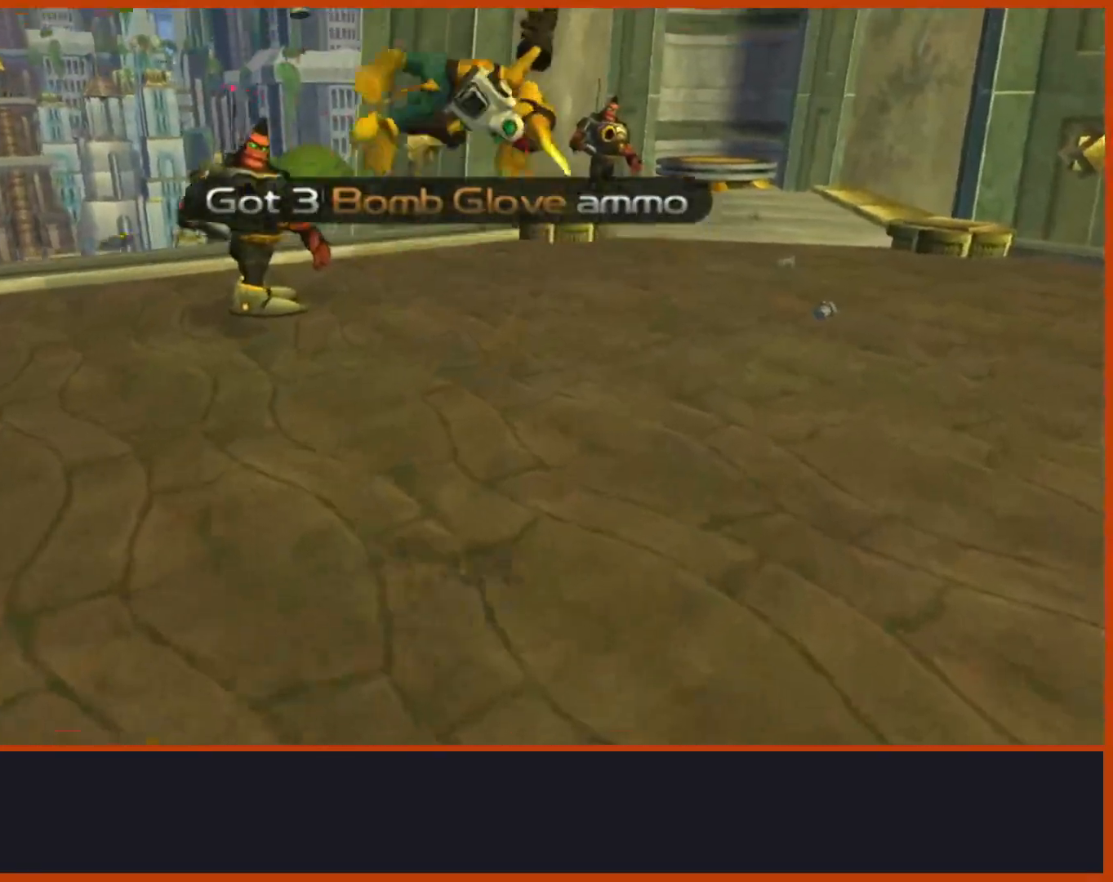
Gameplay with a controller (PlayStation layout); each line is a JSON object with the inputs held at the frame after it. "events" lists button and stick changes between this image and that frame as [ms after this image, input, new state], when the widget could be followed in between.
{"buttons": ["CROSS", "R1"], "left_stick": "up", "right_stick": "center", "events": [[400, "left_stick", "up"], [500, "CROSS", "down"], [500, "R1", "down"]]}
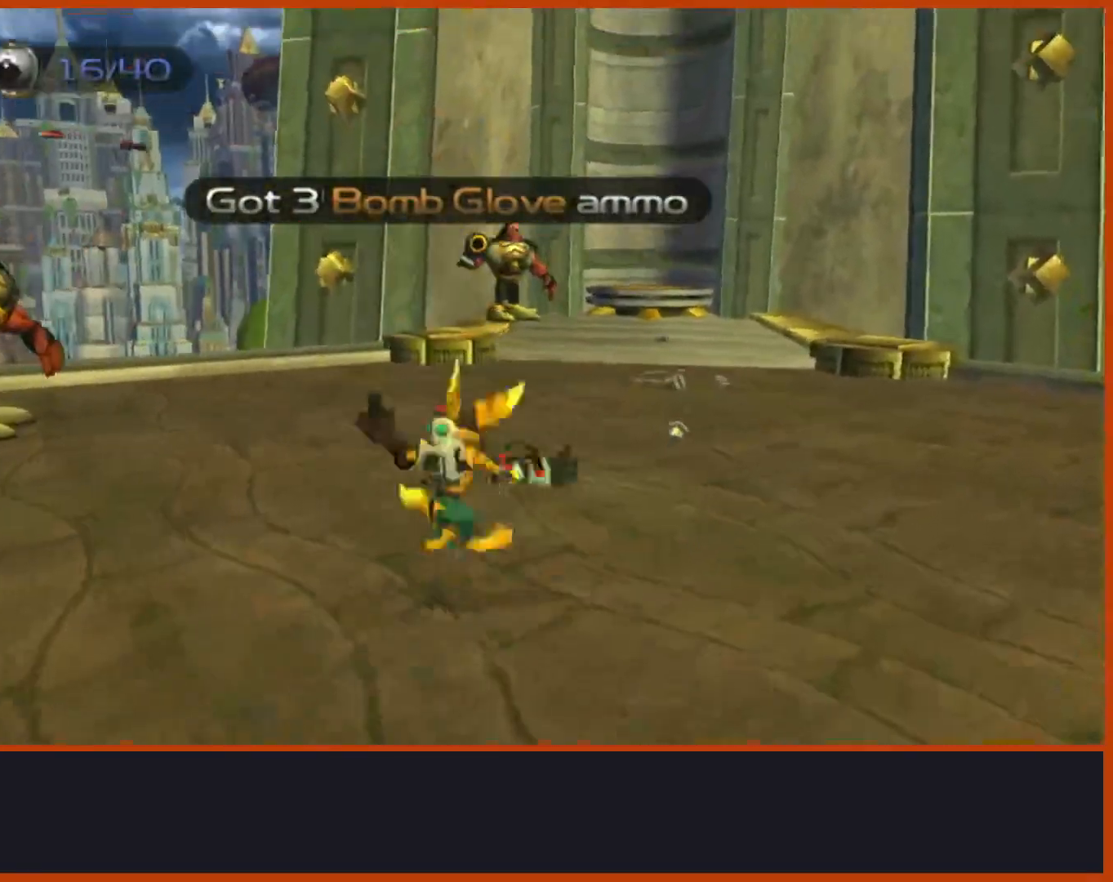
{"buttons": [], "left_stick": "up", "right_stick": "down", "events": [[67, "left_stick", "left"], [167, "left_stick", "up"], [217, "CROSS", "up"], [217, "R1", "up"], [350, "right_stick", "down"]]}
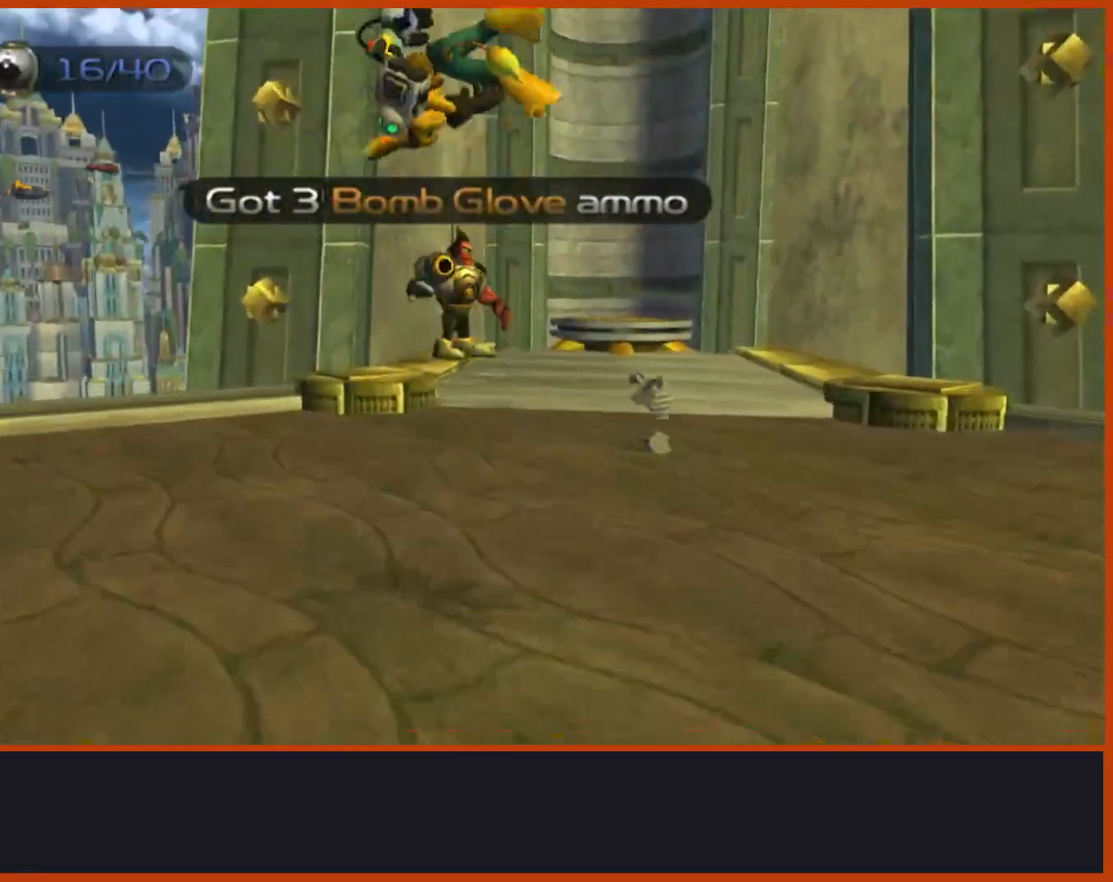
{"buttons": ["CROSS", "R1"], "left_stick": "up", "right_stick": "center", "events": [[67, "right_stick", "center"], [500, "CROSS", "down"], [500, "R1", "down"]]}
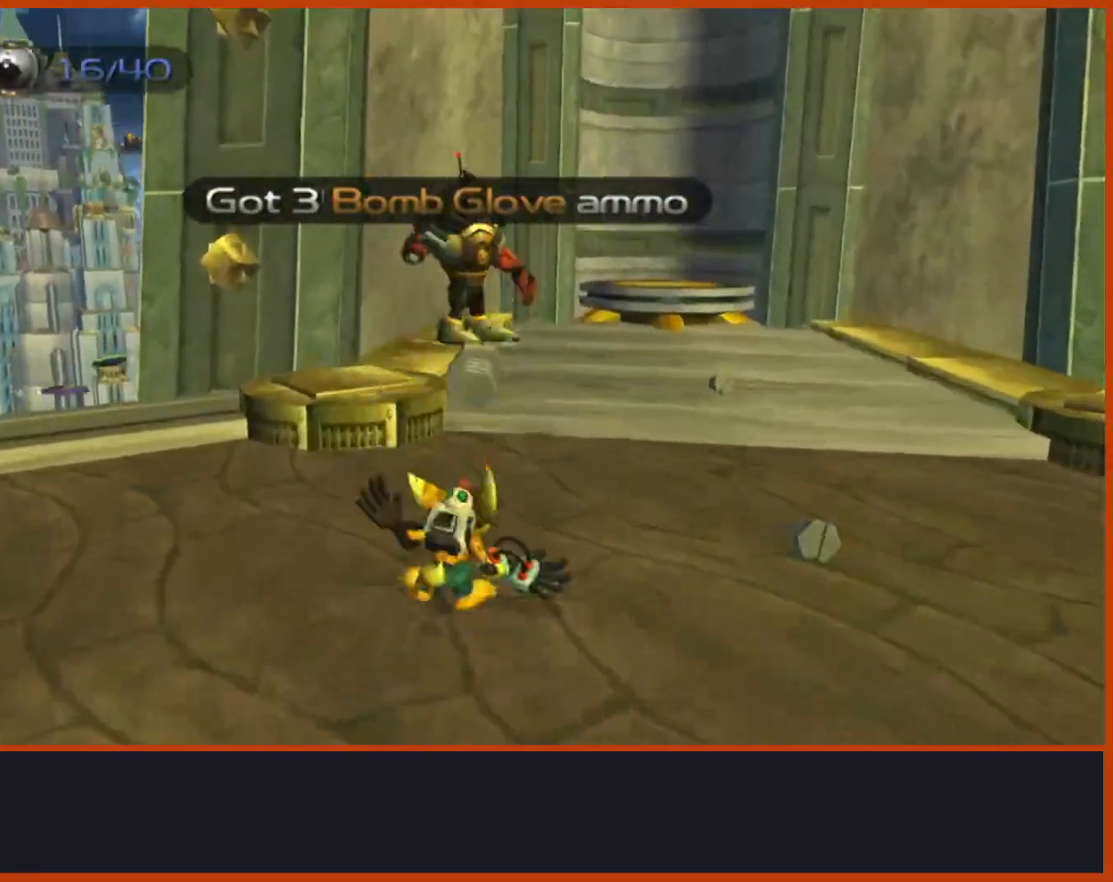
{"buttons": [], "left_stick": "up-right", "right_stick": "center", "events": [[50, "left_stick", "left"], [217, "left_stick", "up"], [233, "R1", "up"], [250, "CROSS", "up"], [433, "left_stick", "up-right"]]}
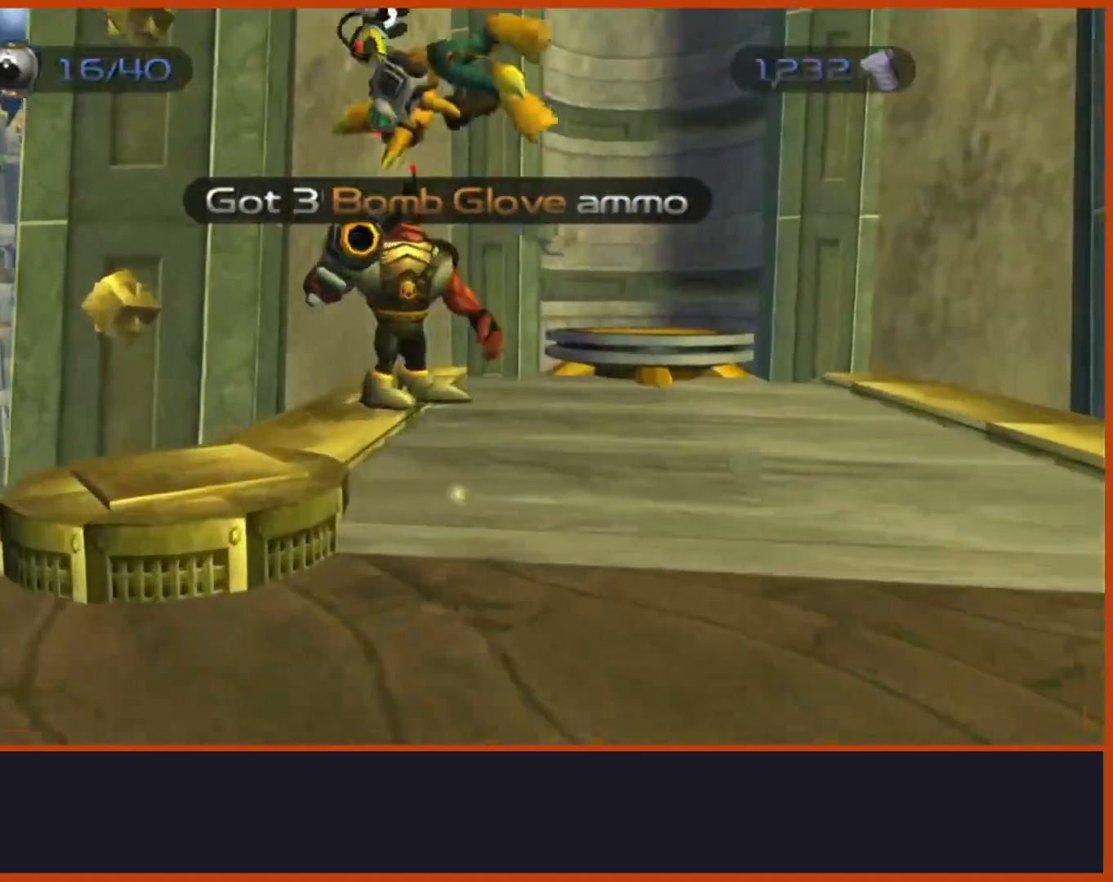
{"buttons": [], "left_stick": "up", "right_stick": "center", "events": [[217, "SQUARE", "down"], [217, "left_stick", "up"], [383, "SQUARE", "up"]]}
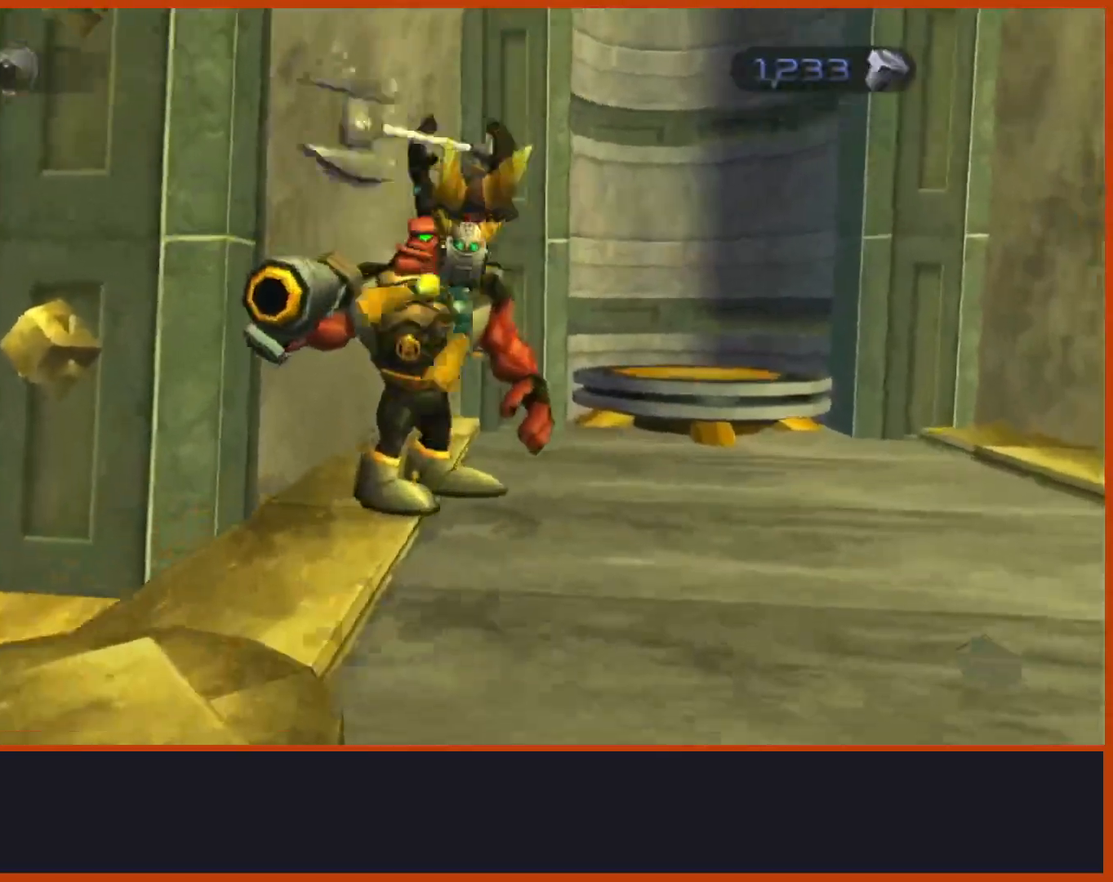
{"buttons": ["SQUARE"], "left_stick": "up", "right_stick": "center", "events": [[500, "SQUARE", "down"]]}
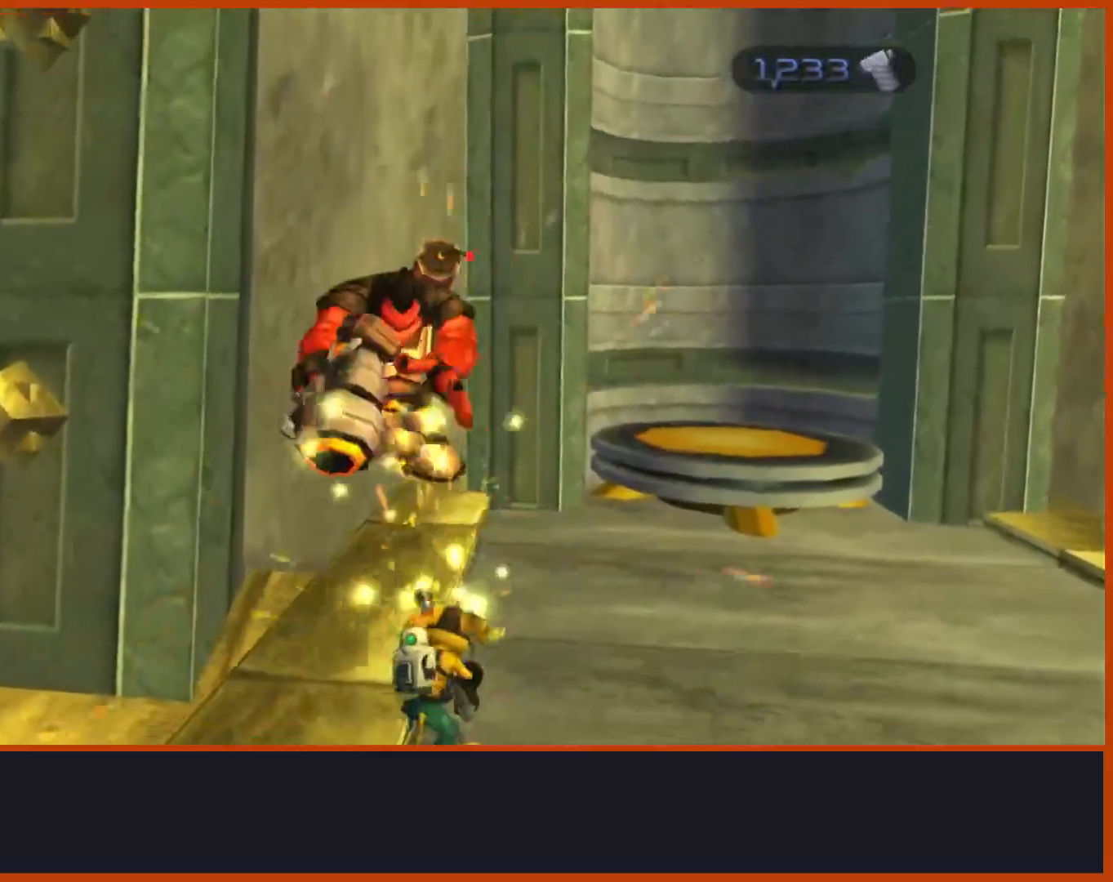
{"buttons": [], "left_stick": "up-right", "right_stick": "center", "events": [[183, "SQUARE", "up"], [500, "left_stick", "up-right"]]}
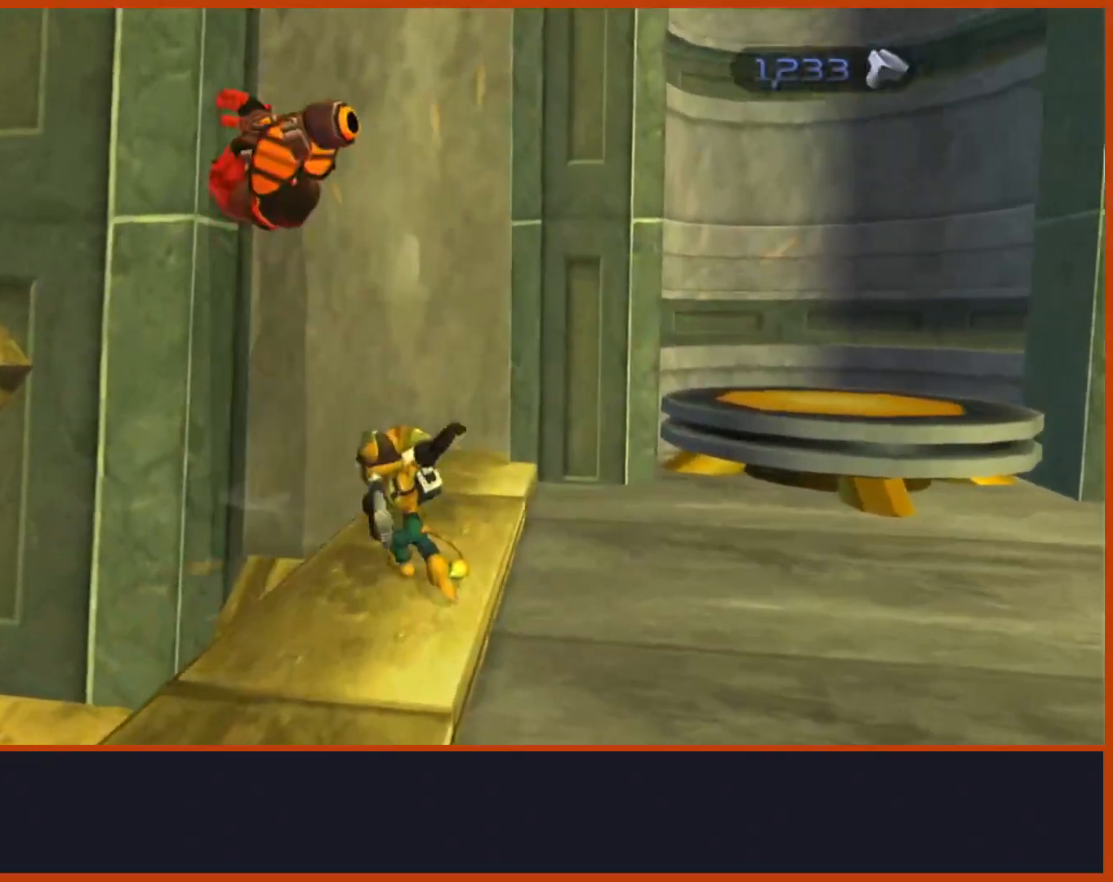
{"buttons": [], "left_stick": "up-right", "right_stick": "down", "events": [[50, "CROSS", "down"], [117, "left_stick", "right"], [133, "CROSS", "up"], [267, "right_stick", "down"], [350, "left_stick", "up-right"]]}
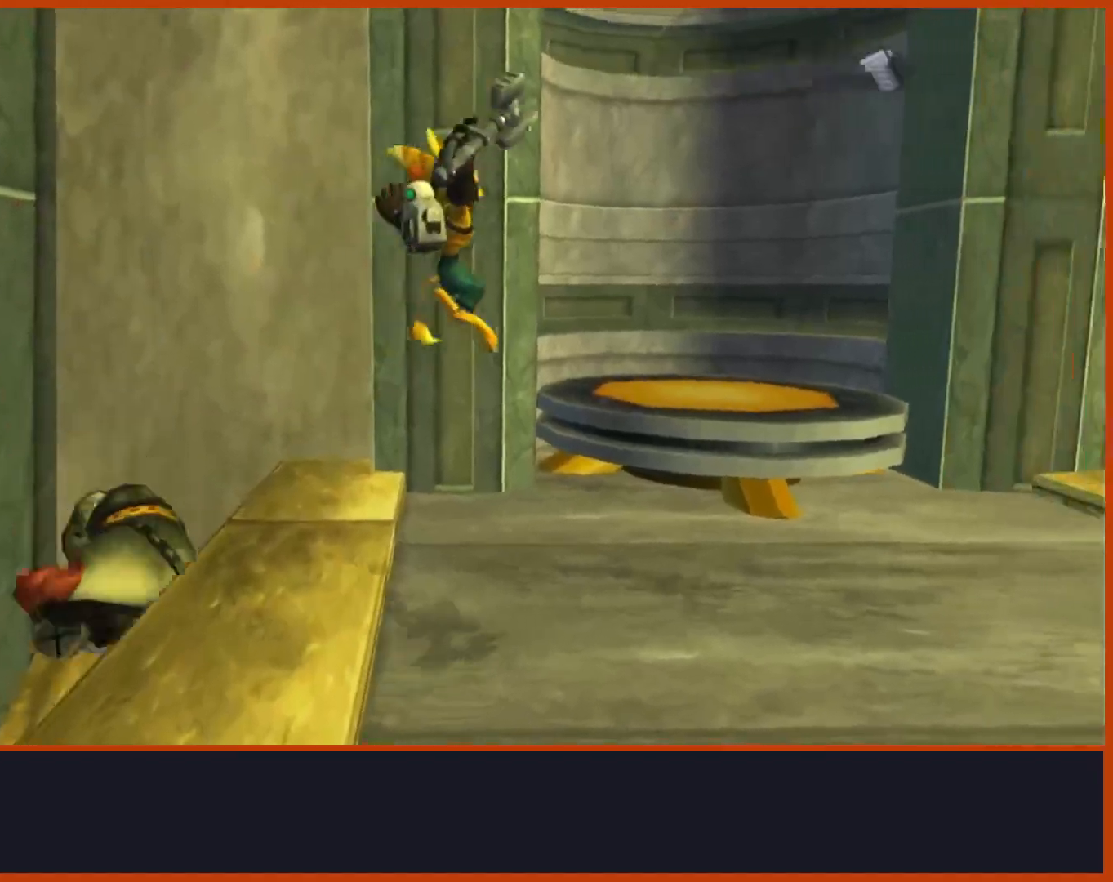
{"buttons": ["CIRCLE"], "left_stick": "up", "right_stick": "center", "events": [[200, "right_stick", "down-left"], [217, "CROSS", "down"], [450, "right_stick", "center"], [467, "CIRCLE", "down"], [483, "CROSS", "up"], [483, "left_stick", "up"]]}
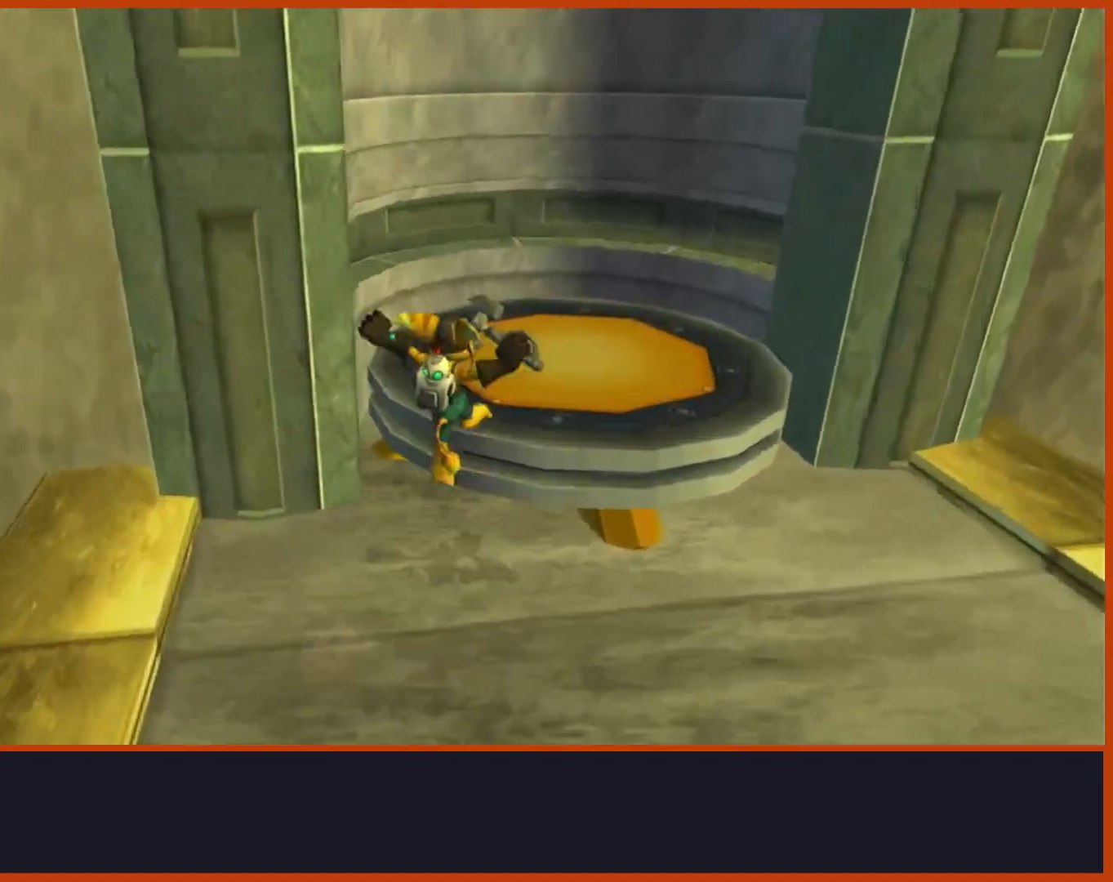
{"buttons": [], "left_stick": "center", "right_stick": "down-left", "events": [[83, "CIRCLE", "up"], [150, "left_stick", "center"], [350, "right_stick", "down-left"]]}
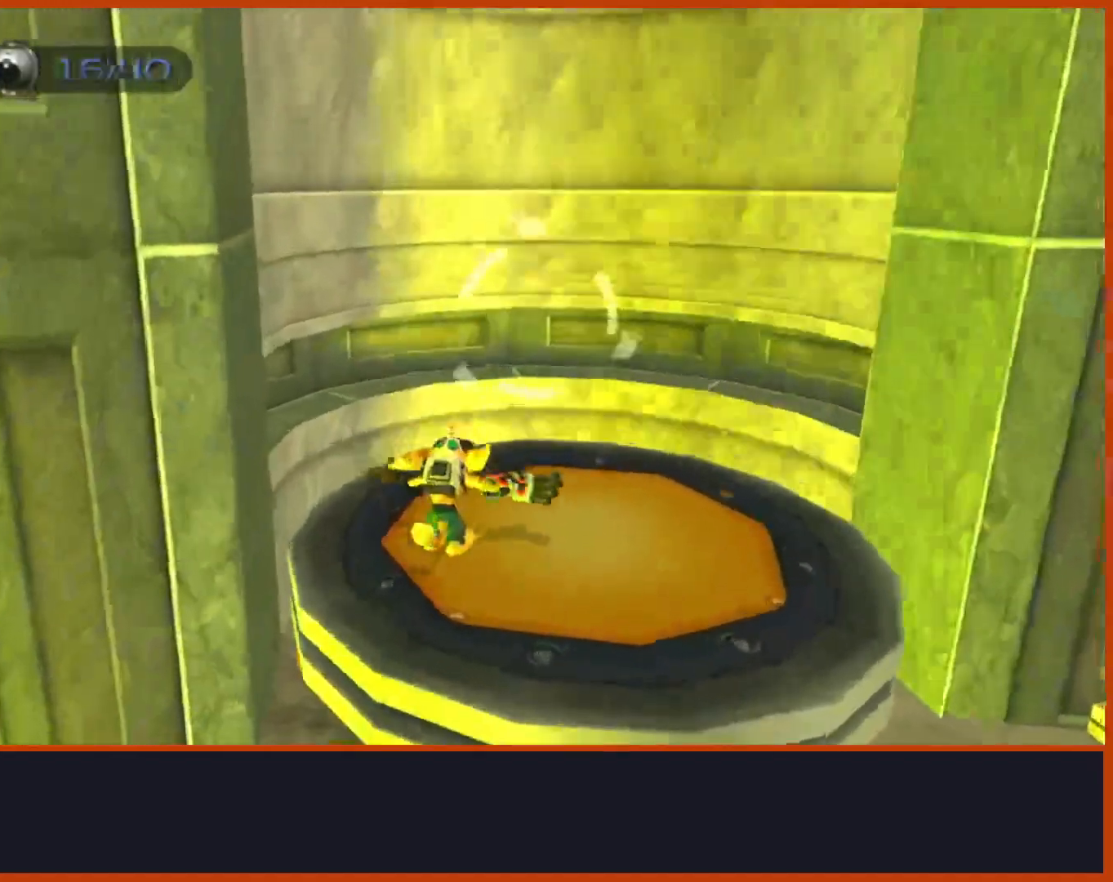
{"buttons": [], "left_stick": "center", "right_stick": "down-left", "events": []}
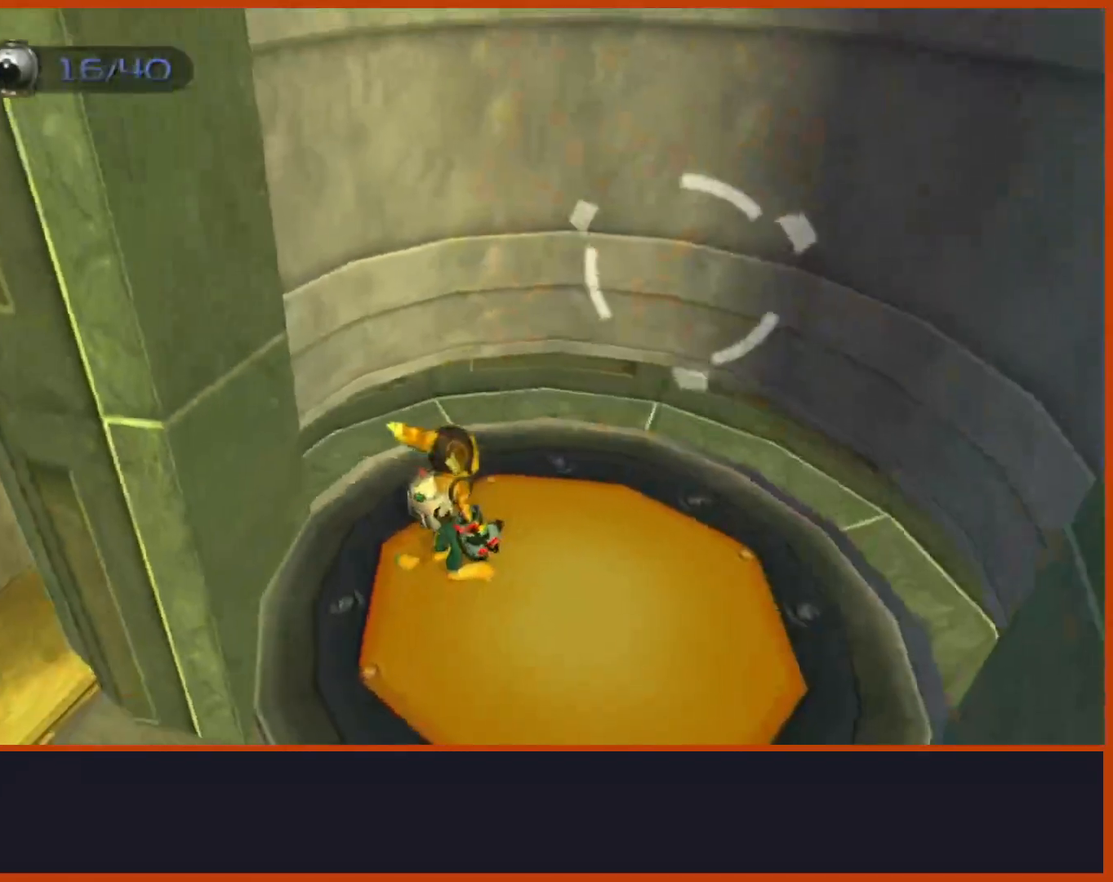
{"buttons": [], "left_stick": "up-right", "right_stick": "right"}
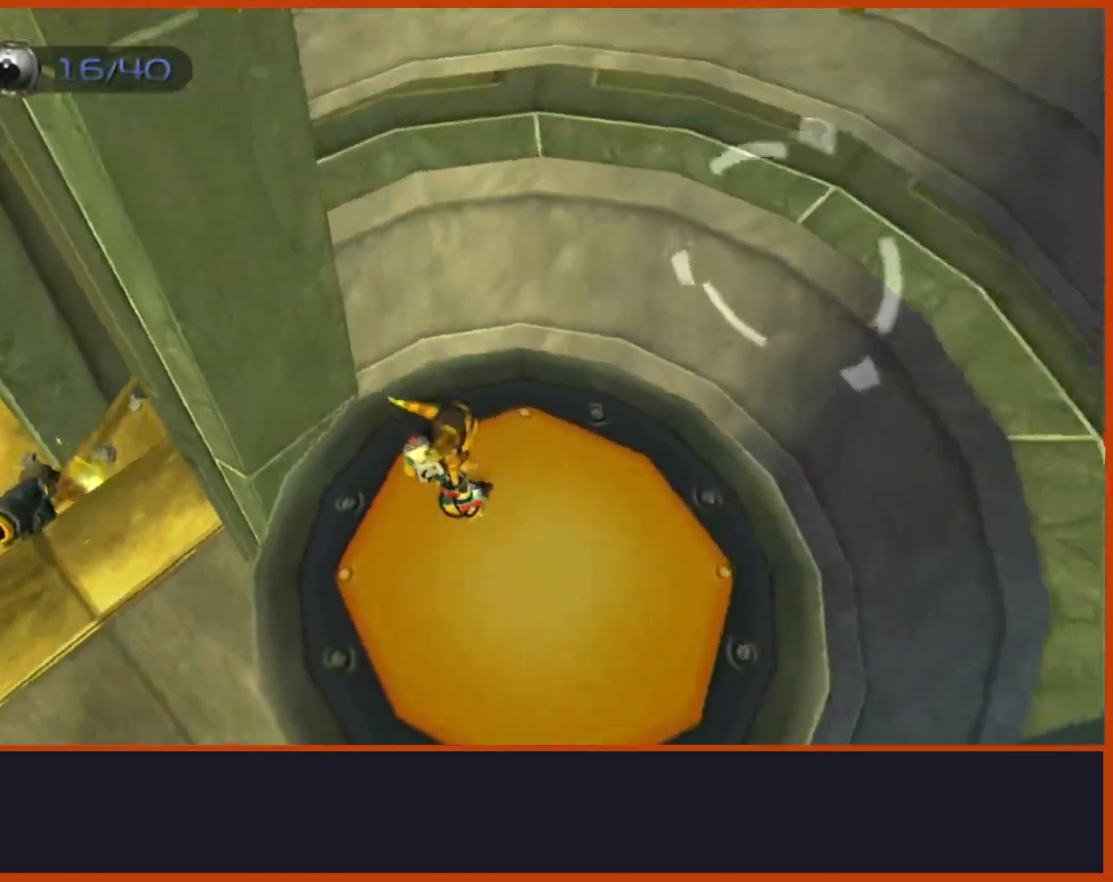
{"buttons": [], "left_stick": "center", "right_stick": "down"}
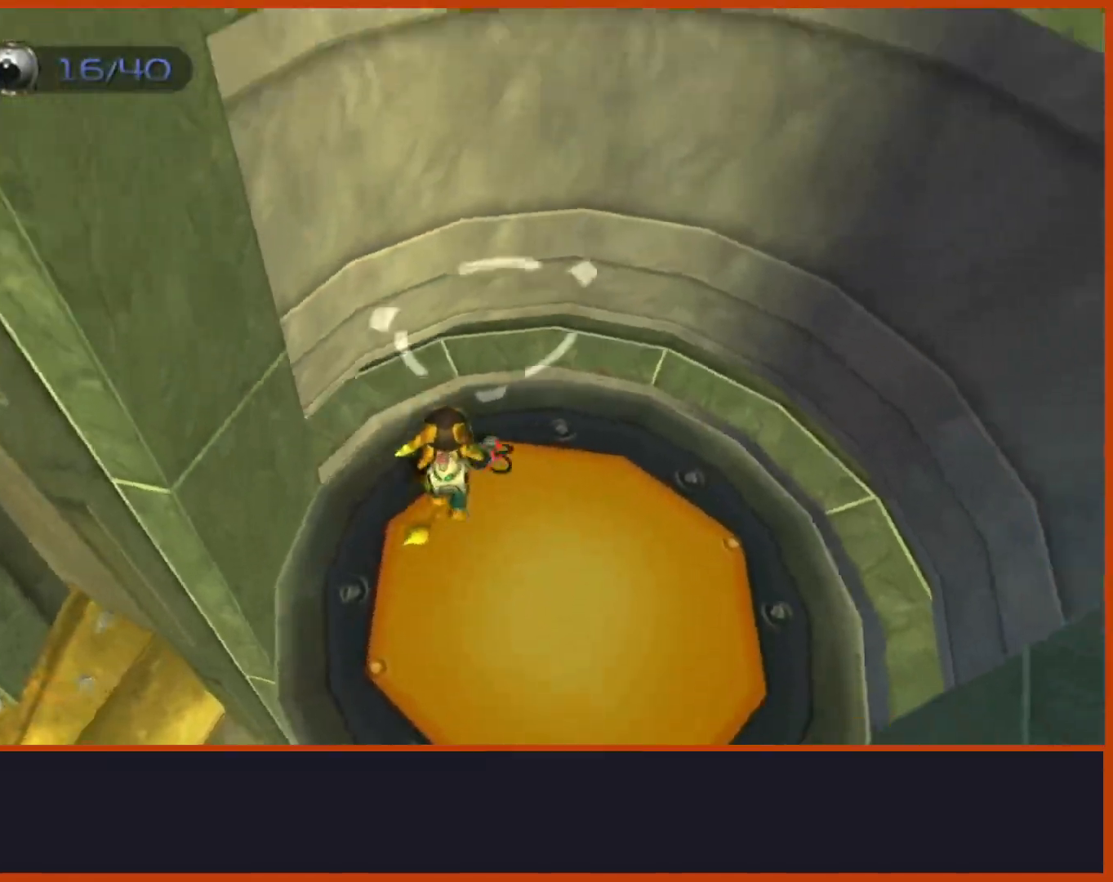
{"buttons": [], "left_stick": "center", "right_stick": "down", "events": []}
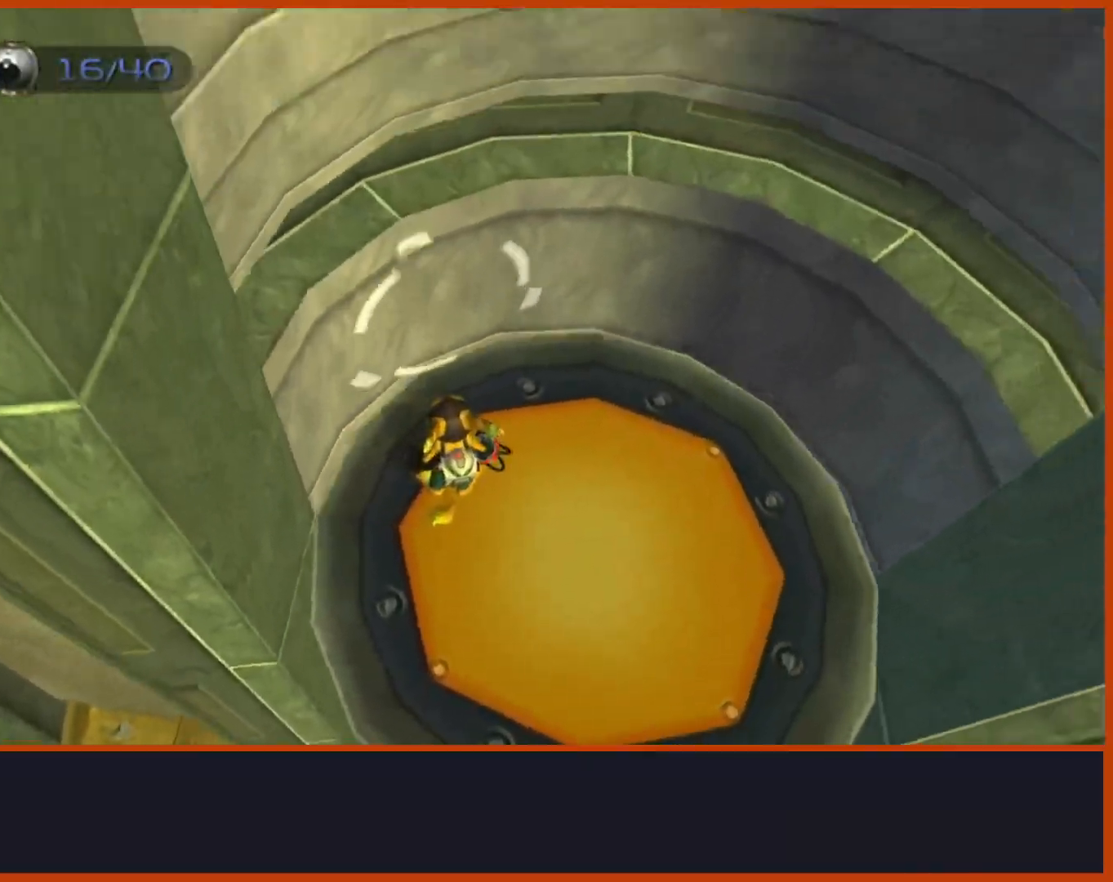
{"buttons": [], "left_stick": "down-right", "right_stick": "center", "events": [[50, "left_stick", "down-right"], [183, "right_stick", "center"]]}
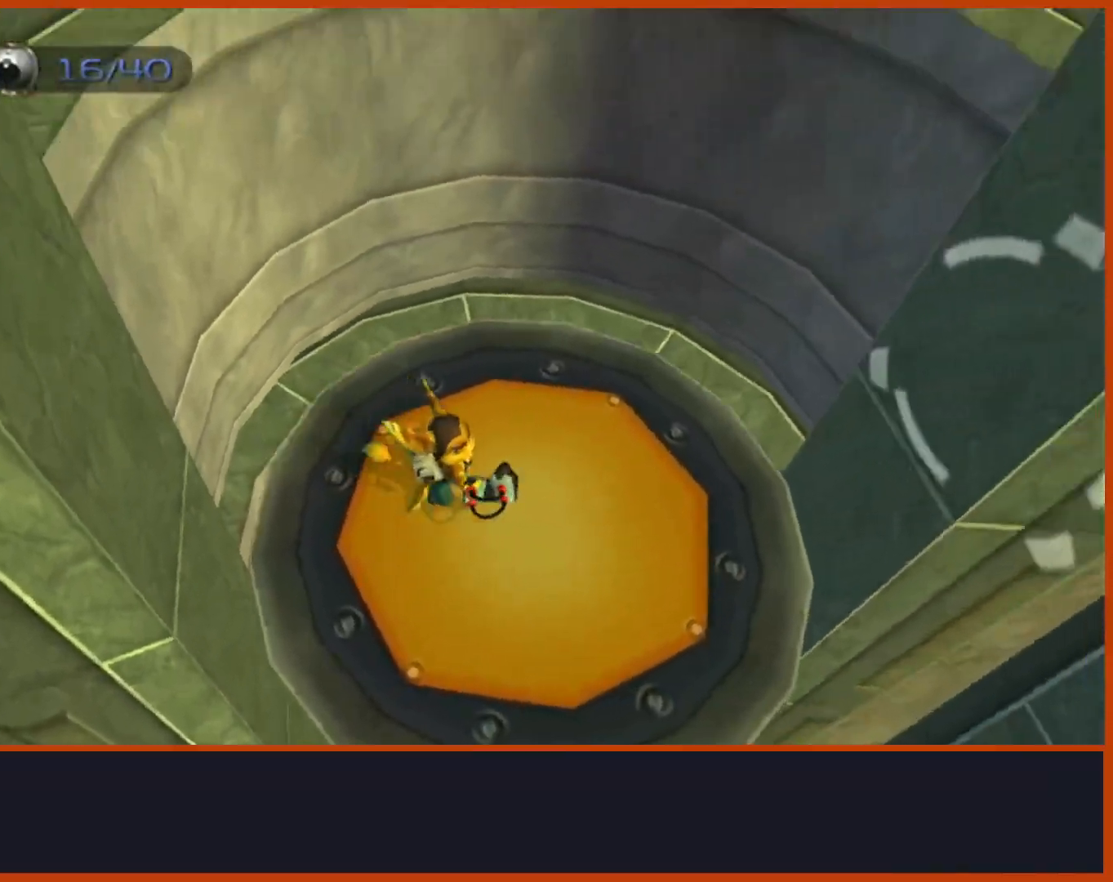
{"buttons": [], "left_stick": "left", "right_stick": "center", "events": [[117, "right_stick", "left"], [167, "left_stick", "center"], [283, "left_stick", "left"], [283, "right_stick", "center"], [300, "R2", "down"], [367, "R2", "up"]]}
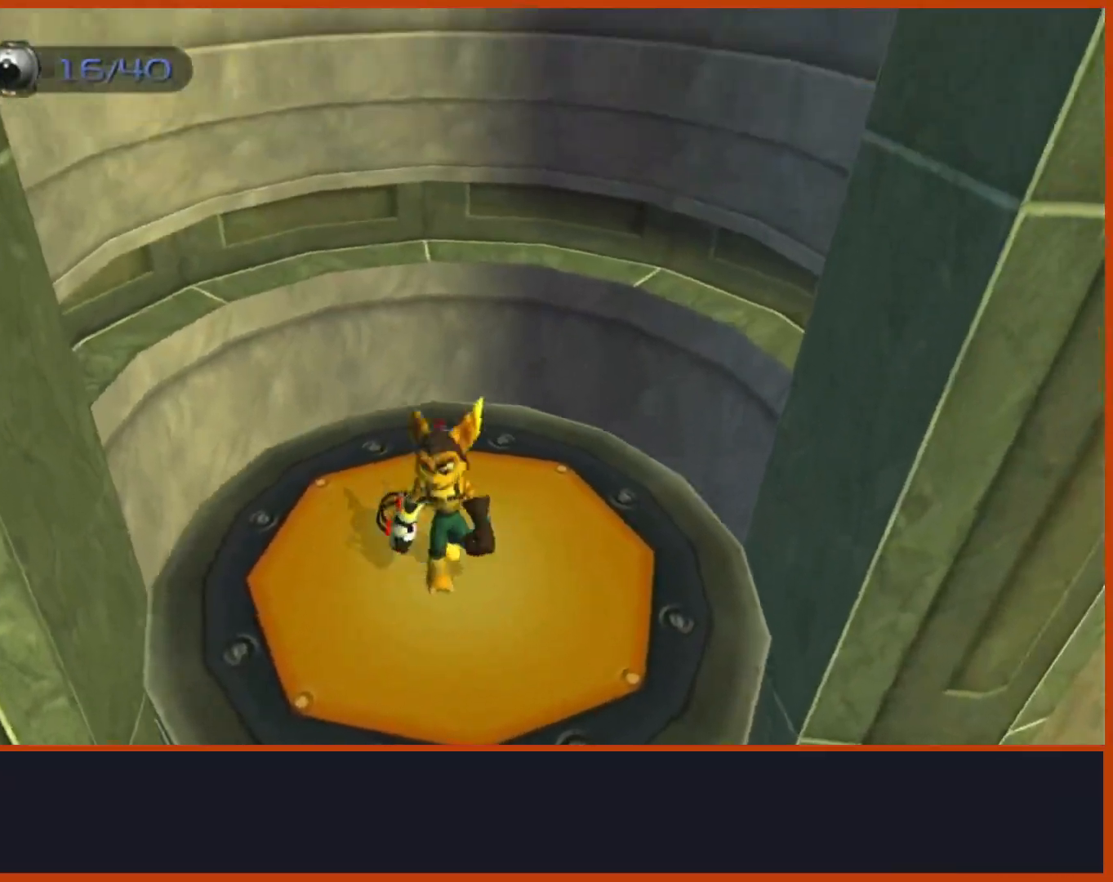
{"buttons": [], "left_stick": "center", "right_stick": "center", "events": [[33, "left_stick", "center"], [333, "right_stick", "up-right"], [433, "right_stick", "center"]]}
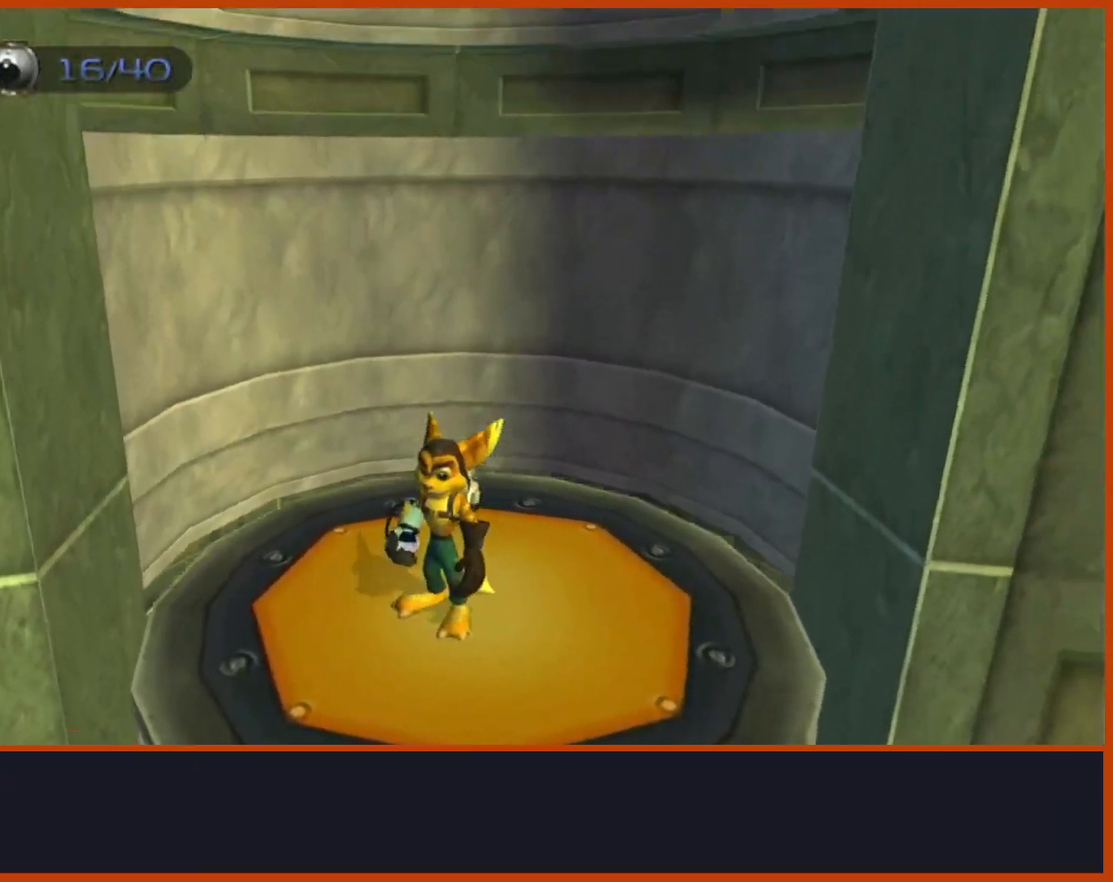
{"buttons": [], "left_stick": "center", "right_stick": "center", "events": []}
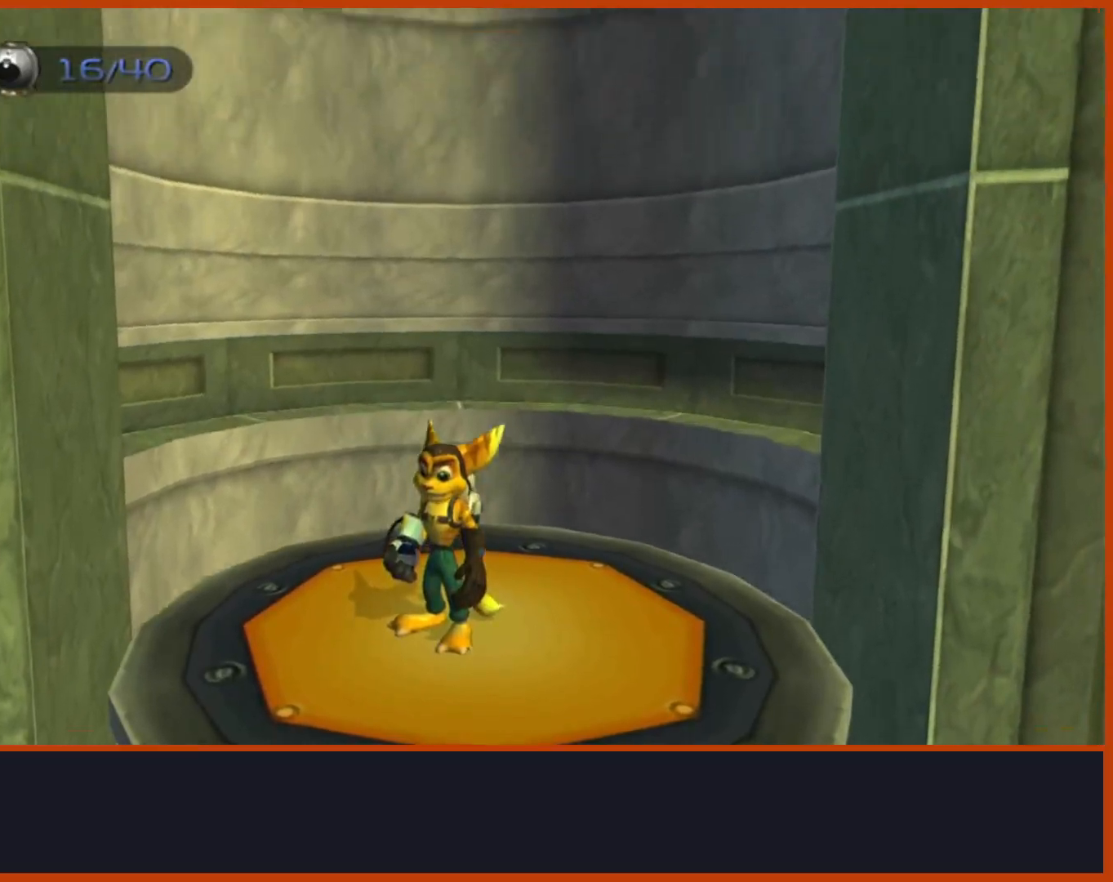
{"buttons": [], "left_stick": "center", "right_stick": "down-right", "events": [[467, "right_stick", "down-right"]]}
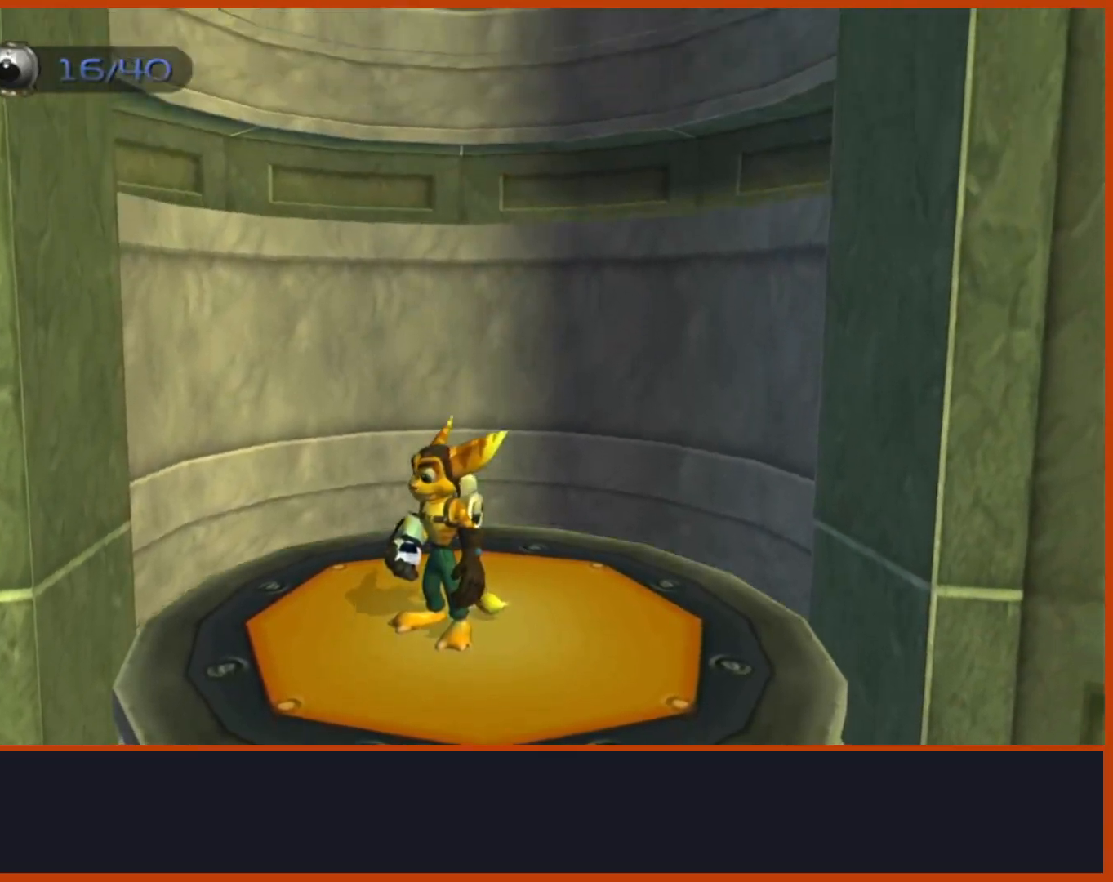
{"buttons": [], "left_stick": "center", "right_stick": "center", "events": [[217, "right_stick", "center"]]}
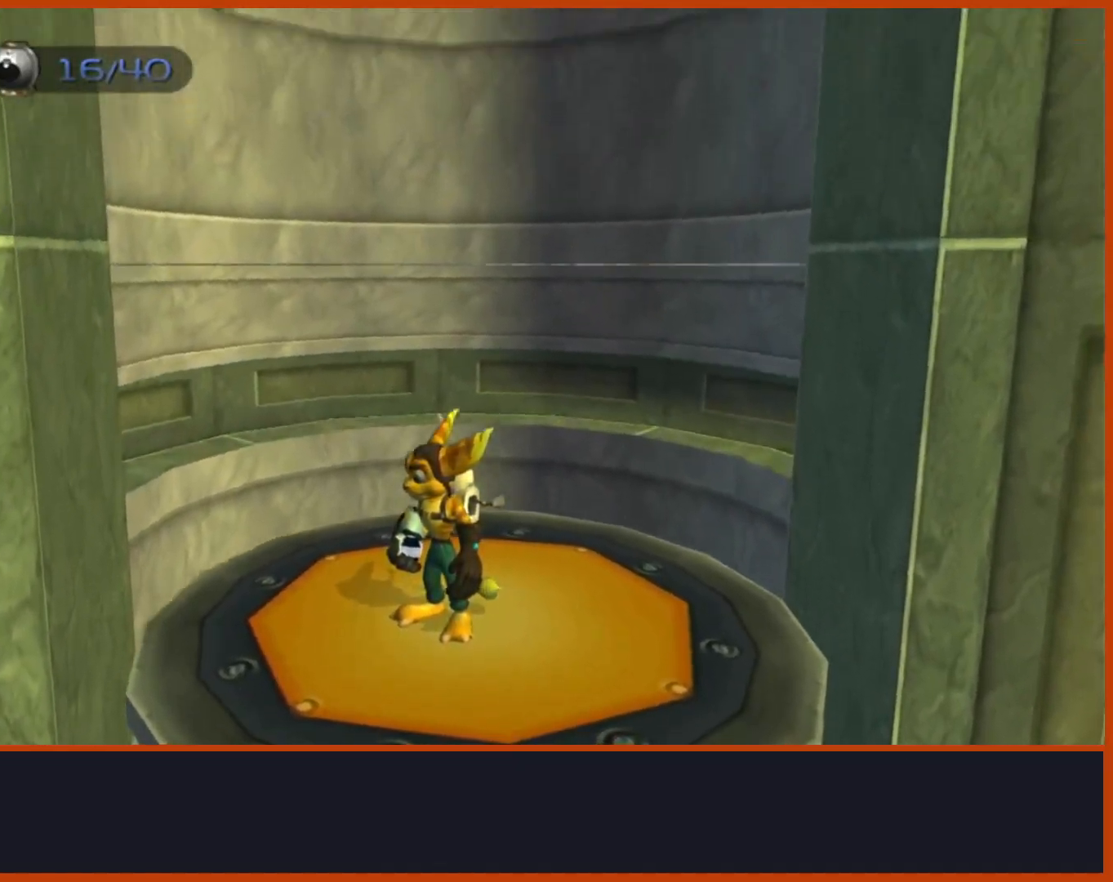
{"buttons": [], "left_stick": "up", "right_stick": "down-right", "events": [[283, "right_stick", "down-right"], [317, "left_stick", "up"]]}
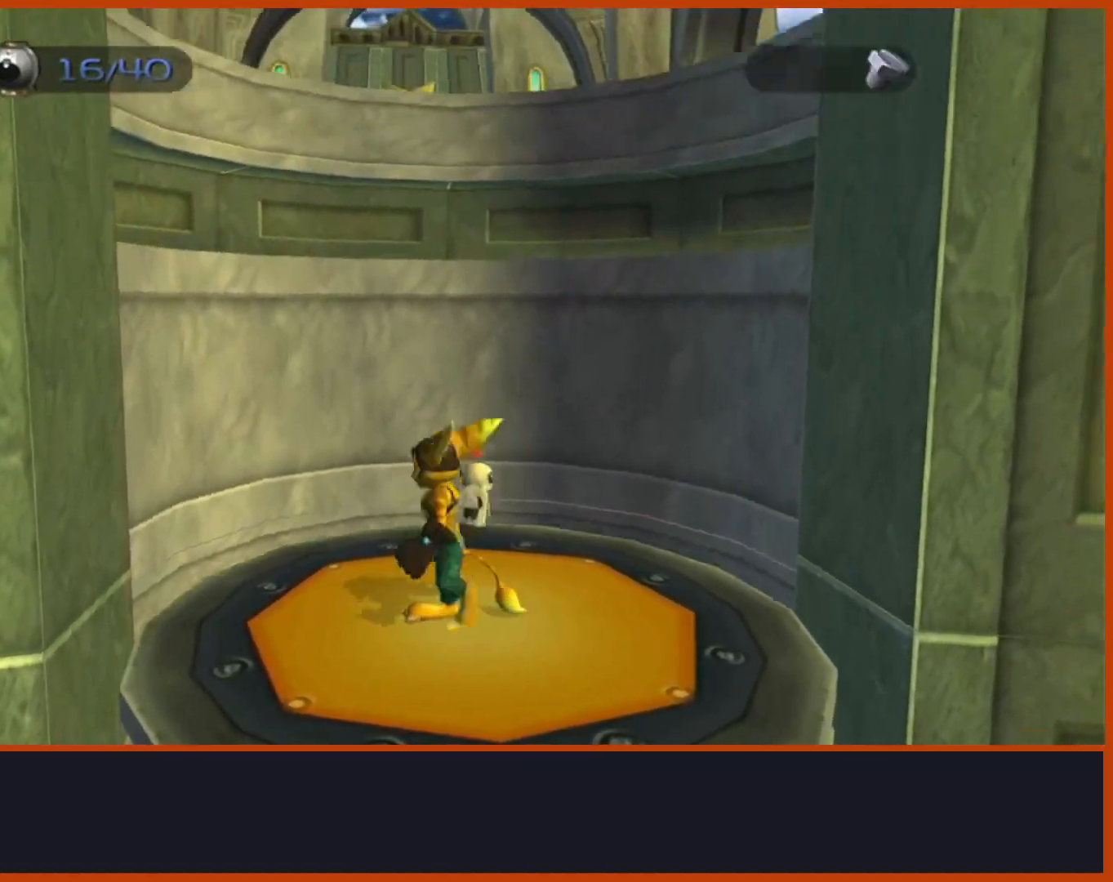
{"buttons": ["CROSS", "R1"], "left_stick": "left", "right_stick": "center", "events": [[50, "right_stick", "down"], [300, "right_stick", "center"], [383, "CROSS", "down"], [400, "R1", "down"], [450, "left_stick", "left"]]}
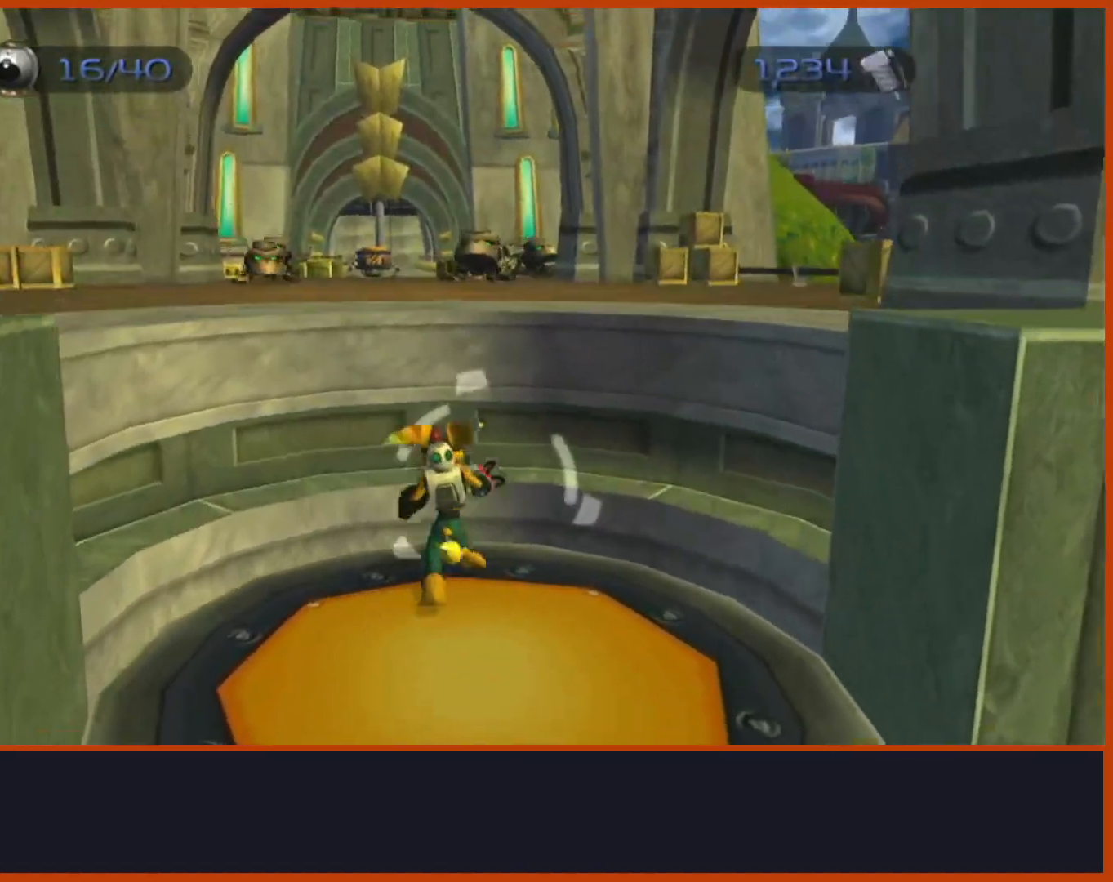
{"buttons": ["CROSS"], "left_stick": "up-left", "right_stick": "down", "events": [[83, "left_stick", "up-left"], [183, "R1", "up"], [217, "CROSS", "up"], [383, "right_stick", "down"], [417, "CROSS", "down"]]}
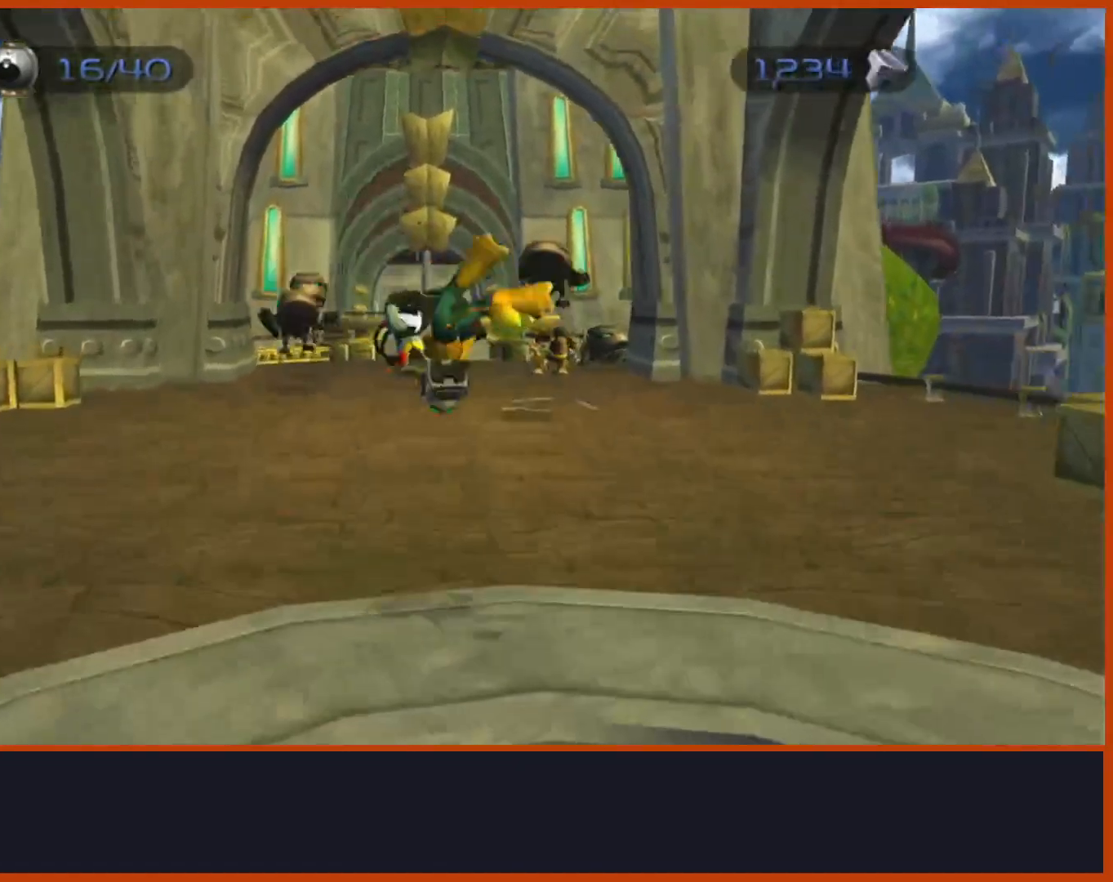
{"buttons": ["CROSS"], "left_stick": "up", "right_stick": "center", "events": [[17, "CROSS", "up"], [17, "right_stick", "center"], [233, "CROSS", "down"], [233, "R1", "down"], [300, "left_stick", "right"], [467, "left_stick", "up"], [500, "R1", "up"]]}
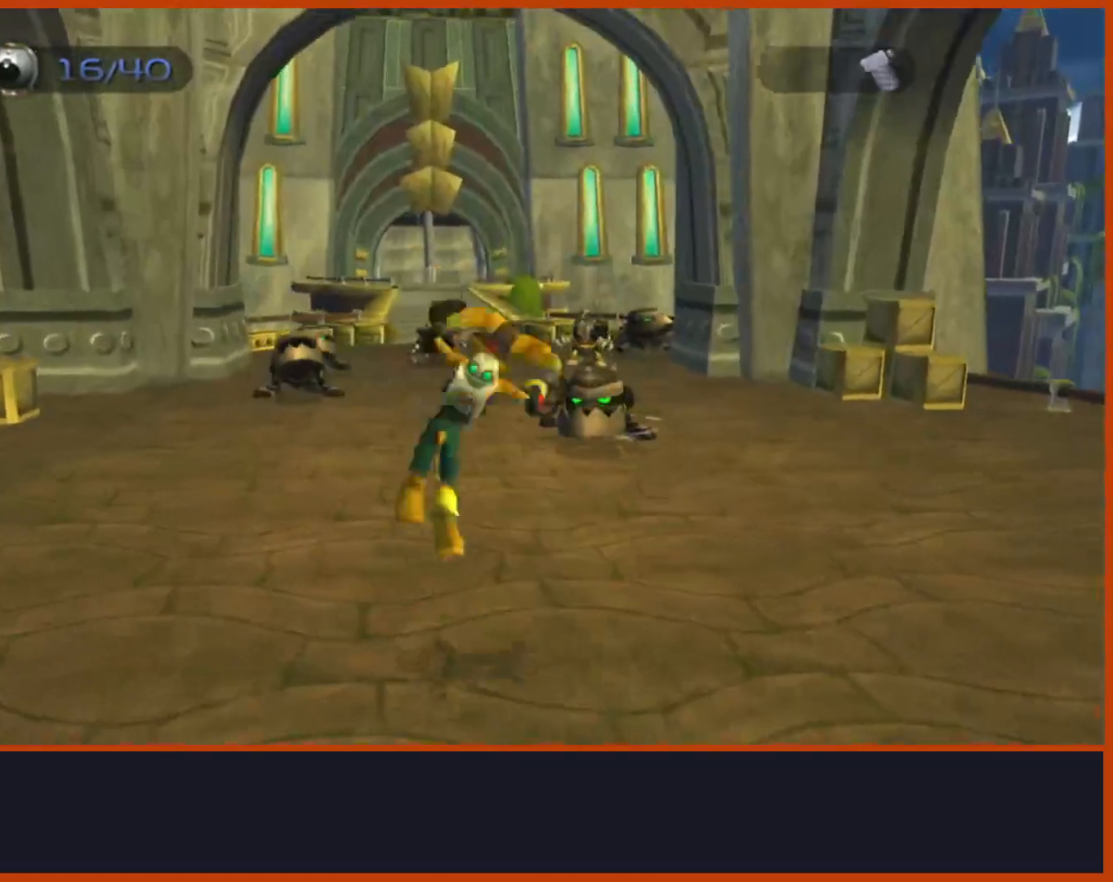
{"buttons": ["CROSS"], "left_stick": "up", "right_stick": "center", "events": [[17, "CROSS", "up"], [500, "CROSS", "down"]]}